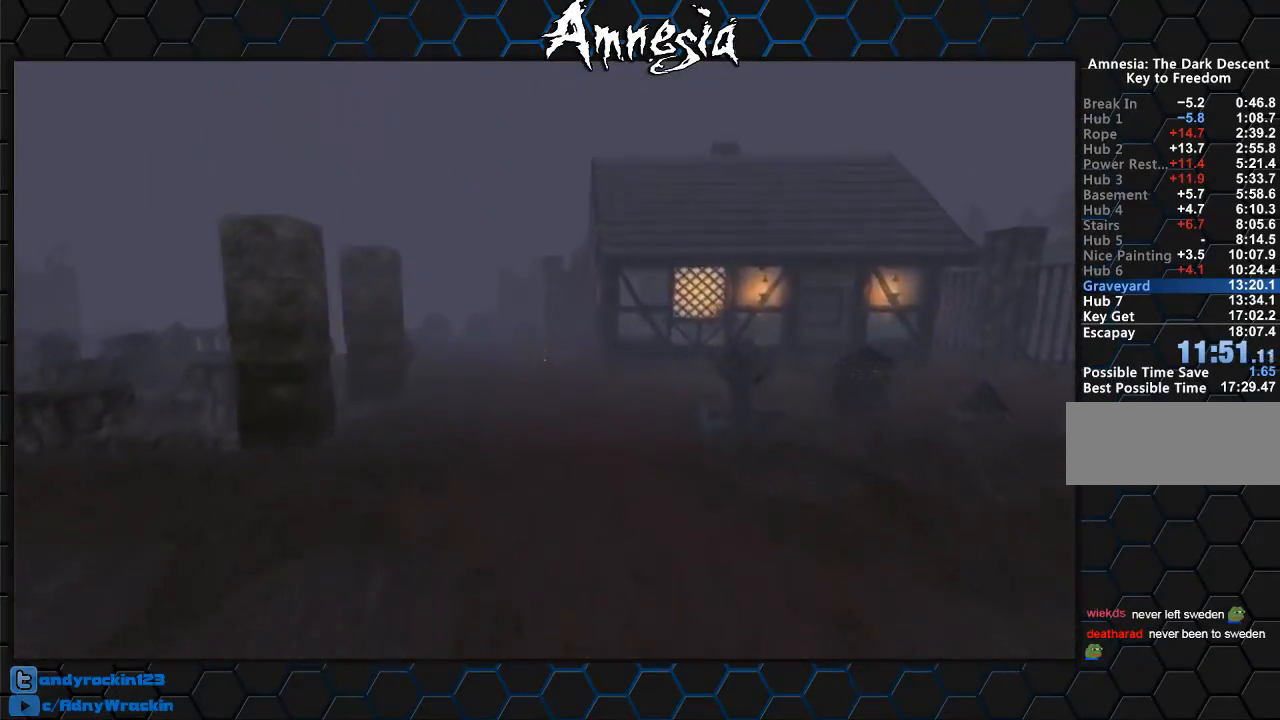
Gameplay with keyboard and mouse; each line is a JSON object with the keys and mouse buttons held at the frame after it. "events" lists presses ("down") and releases ("up") of "a", "c", "d", "e", "f", "q", "r", "s", "shift", "tab", "v", "w", "x", "z", "mouse_left", "mouse_middle", "mouse_right", "mouse_wheel_up" and "mouse_wheel_down" between this image and that frame as [ms after this image, input, new state], when the widget could be followed in between. "mouse_left", "mouse_middle", "mouse_right", "mouse_wheel_up", "mouse_wheel_down" = the "left", "middle", "right", "wheel_up", "wheel_down" buttons of the "mouse" list. No other keys are recorded. Mouse movement is not recorded.
{"keys": ["shift", "w"], "mouse": [], "events": []}
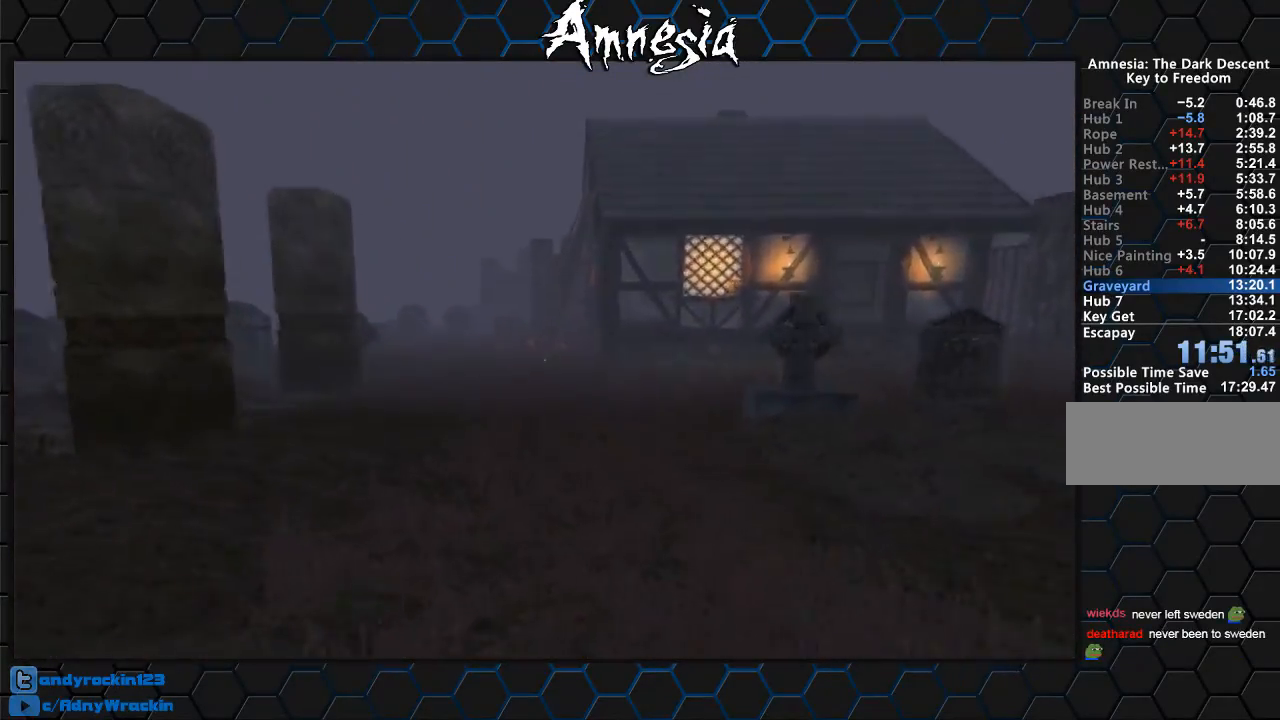
{"keys": ["shift", "w"], "mouse": [], "events": [[33, "mouse_wheel_up", "down"], [133, "mouse_wheel_up", "up"]]}
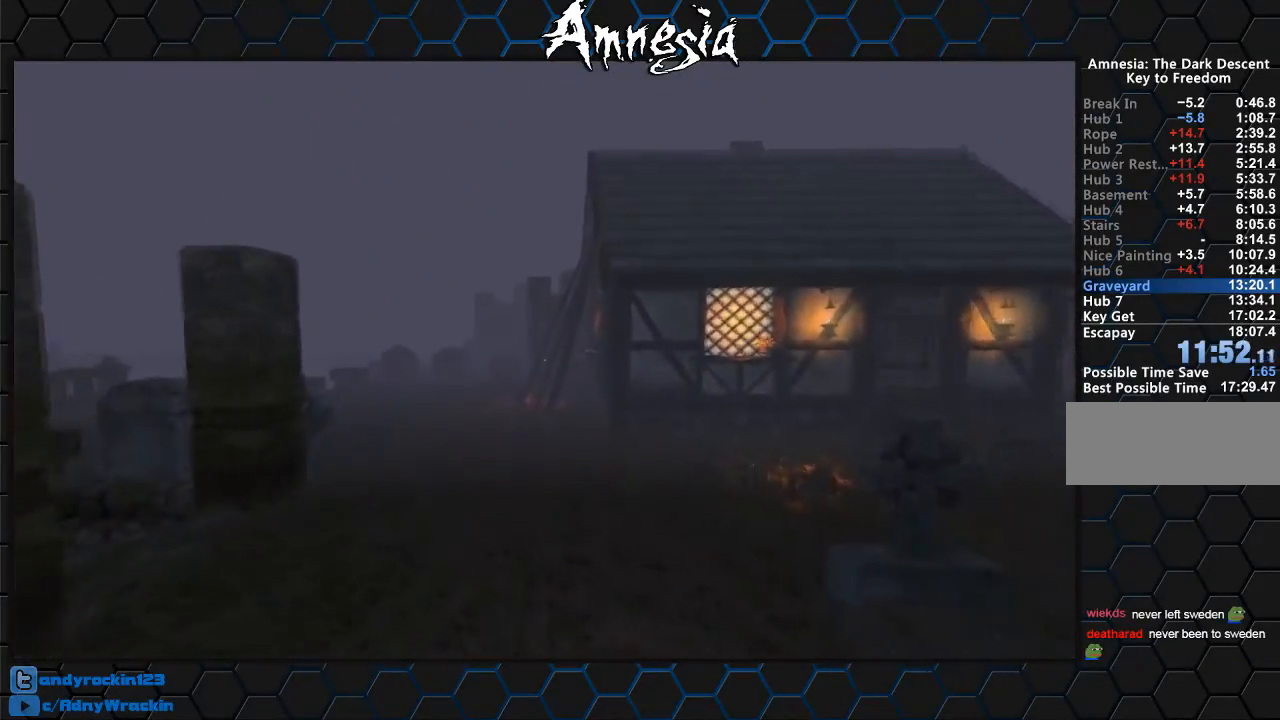
{"keys": ["shift", "w"], "mouse": ["wheel_down"], "events": [[367, "mouse_wheel_down", "down"]]}
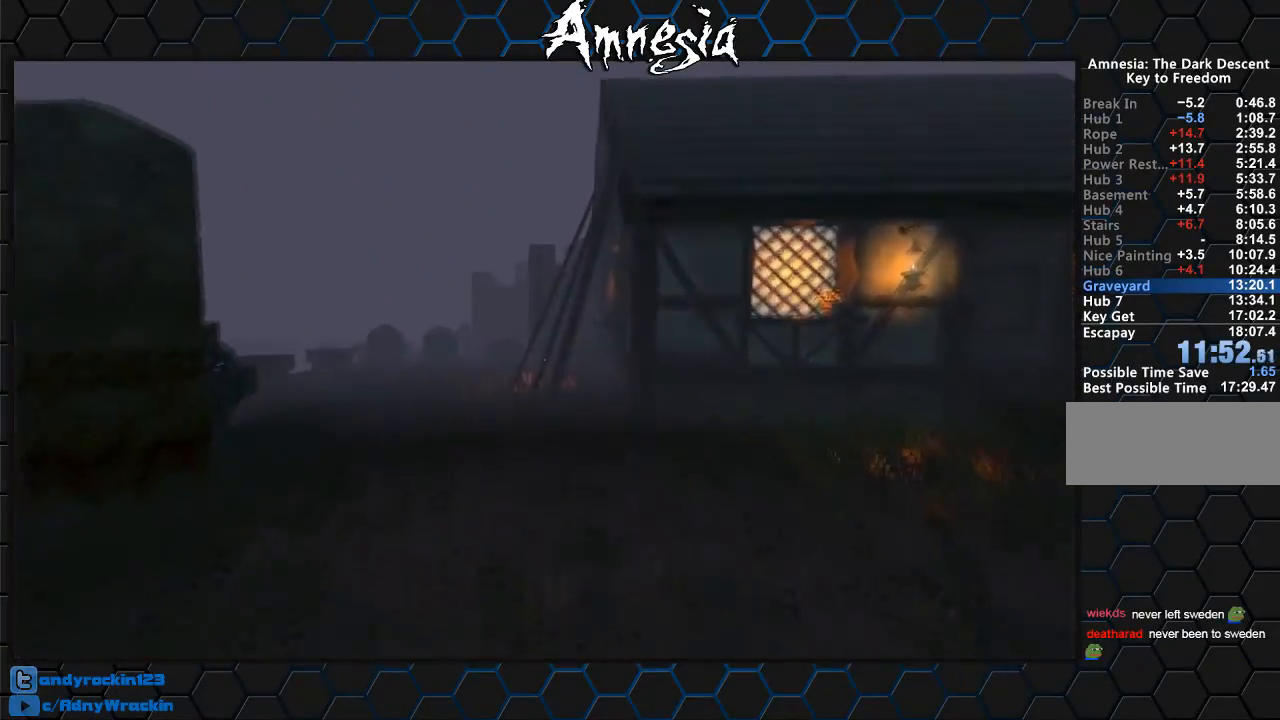
{"keys": ["shift", "w"], "mouse": [], "events": [[83, "mouse_wheel_down", "up"]]}
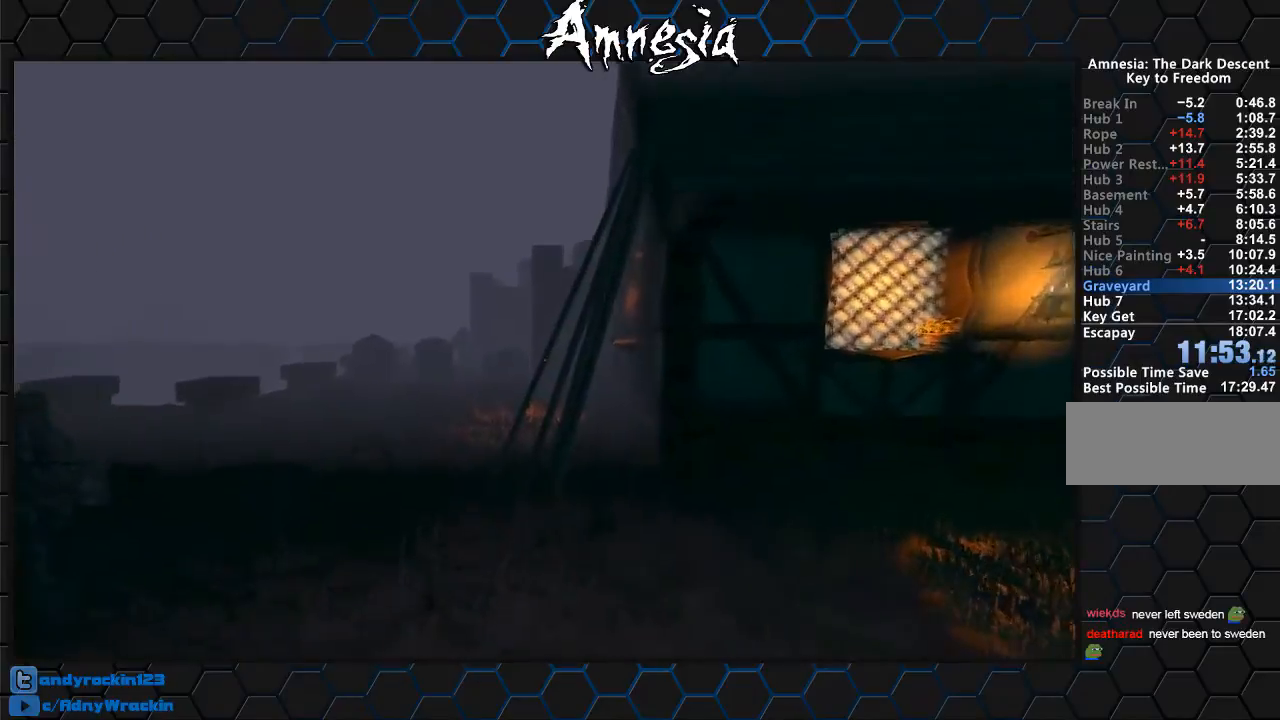
{"keys": ["shift", "w"], "mouse": [], "events": []}
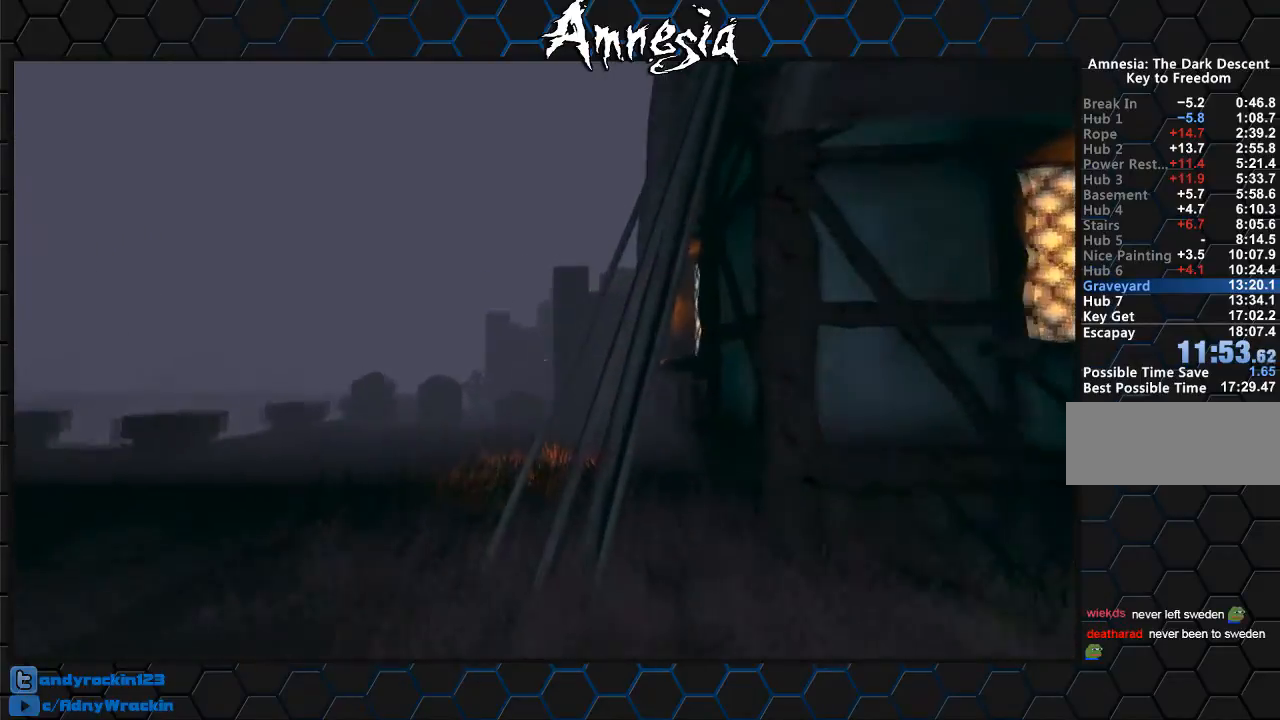
{"keys": ["shift"], "mouse": [], "events": [[367, "w", "up"]]}
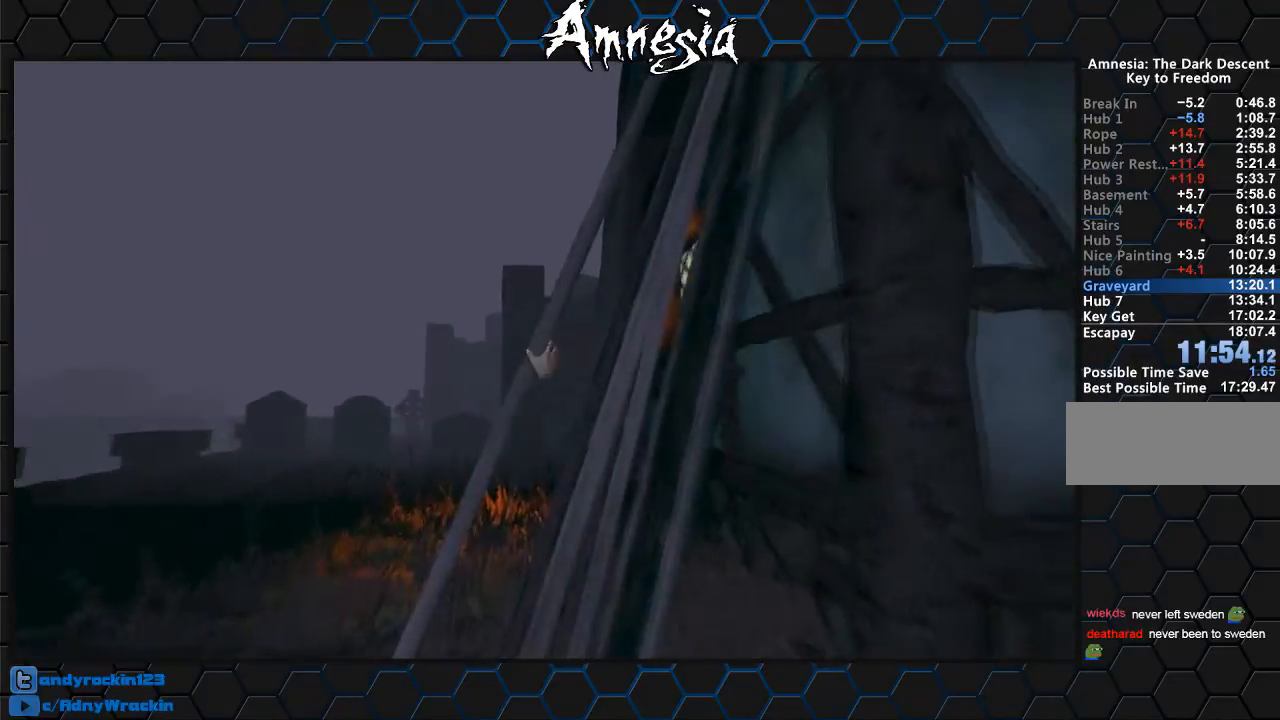
{"keys": ["shift", "w"], "mouse": ["left"], "events": [[201, "mouse_left", "down"], [251, "mouse_left", "up"], [384, "mouse_left", "down"], [484, "w", "down"]]}
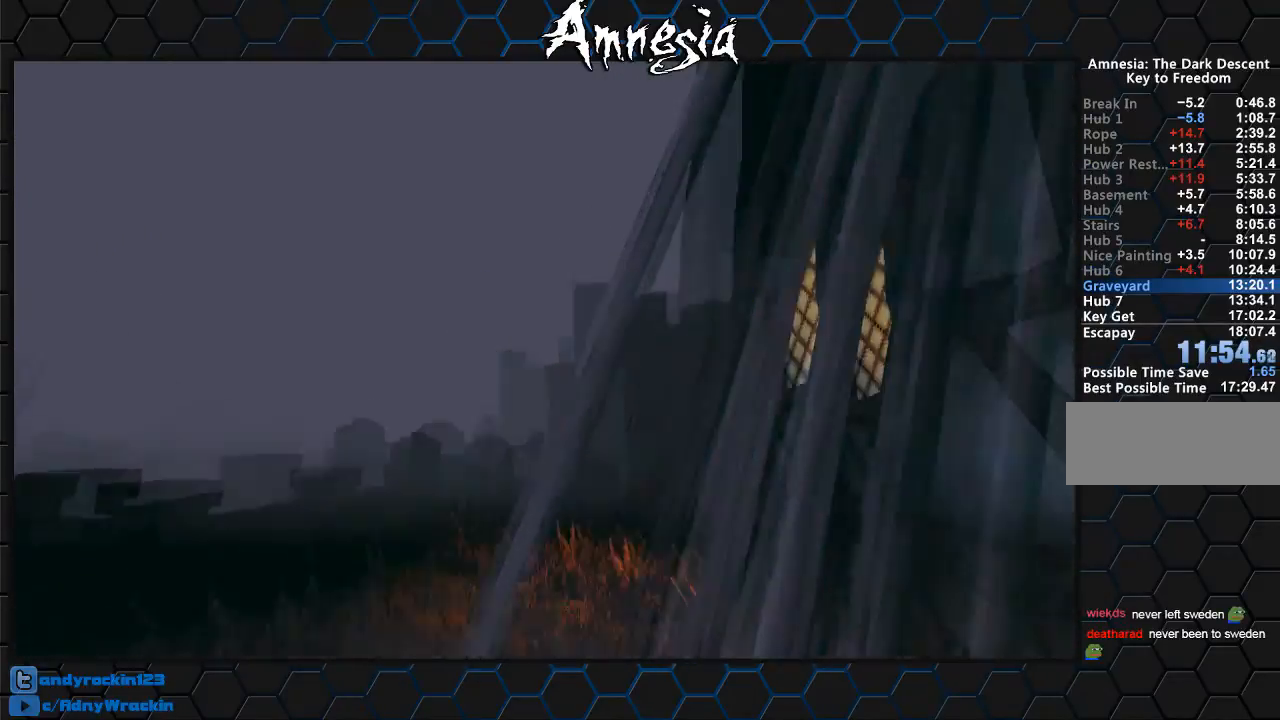
{"keys": ["r", "shift", "w"], "mouse": ["left"], "events": [[250, "r", "down"]]}
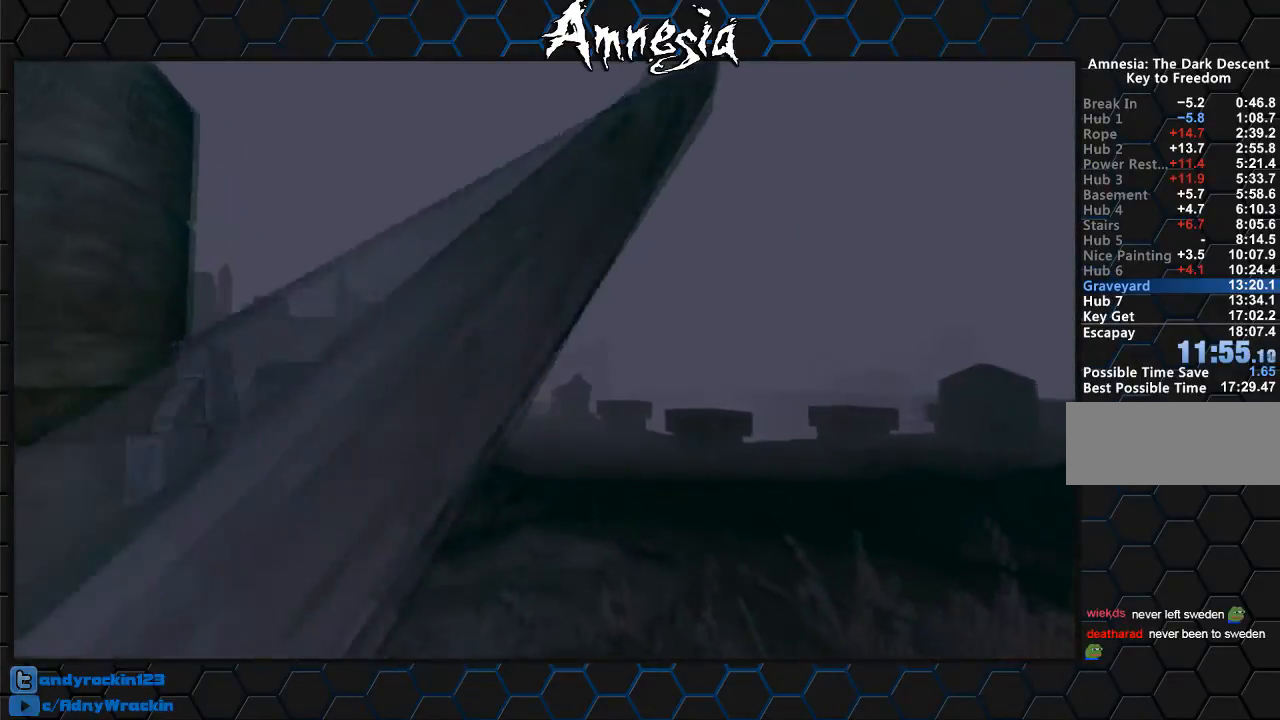
{"keys": ["r", "shift", "w"], "mouse": ["left"], "events": []}
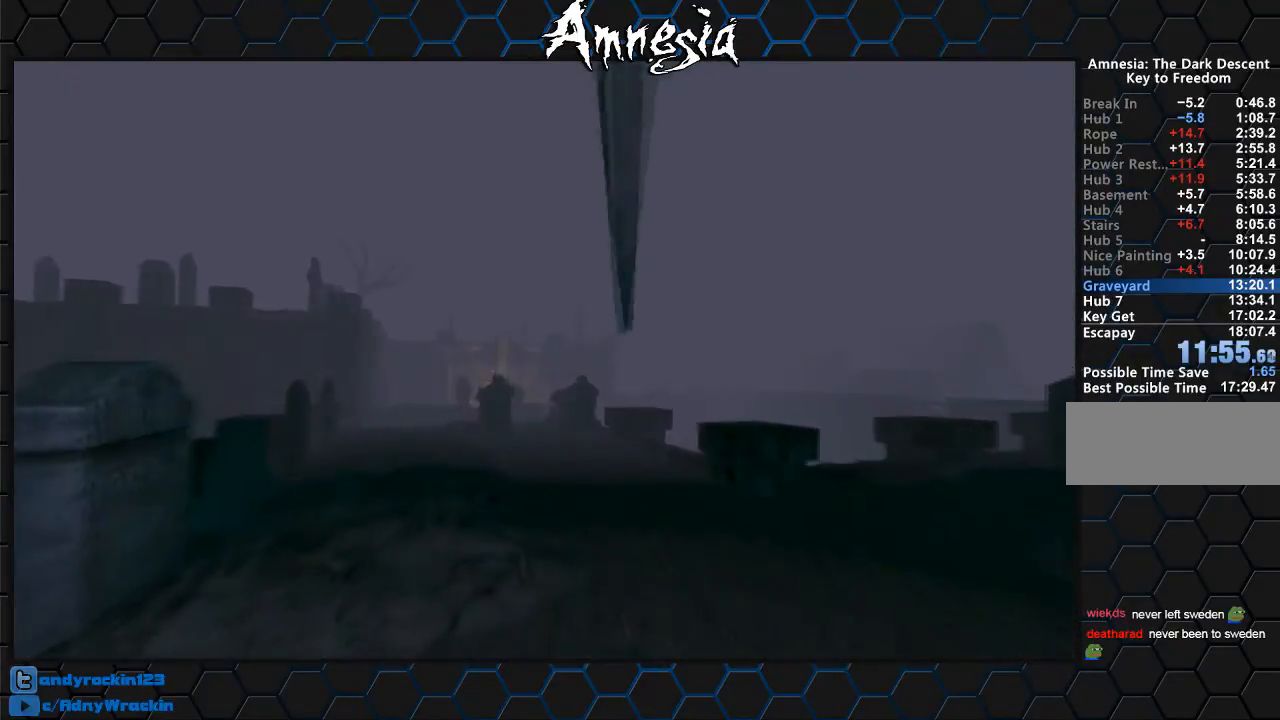
{"keys": ["shift", "w"], "mouse": ["left"], "events": [[50, "r", "up"]]}
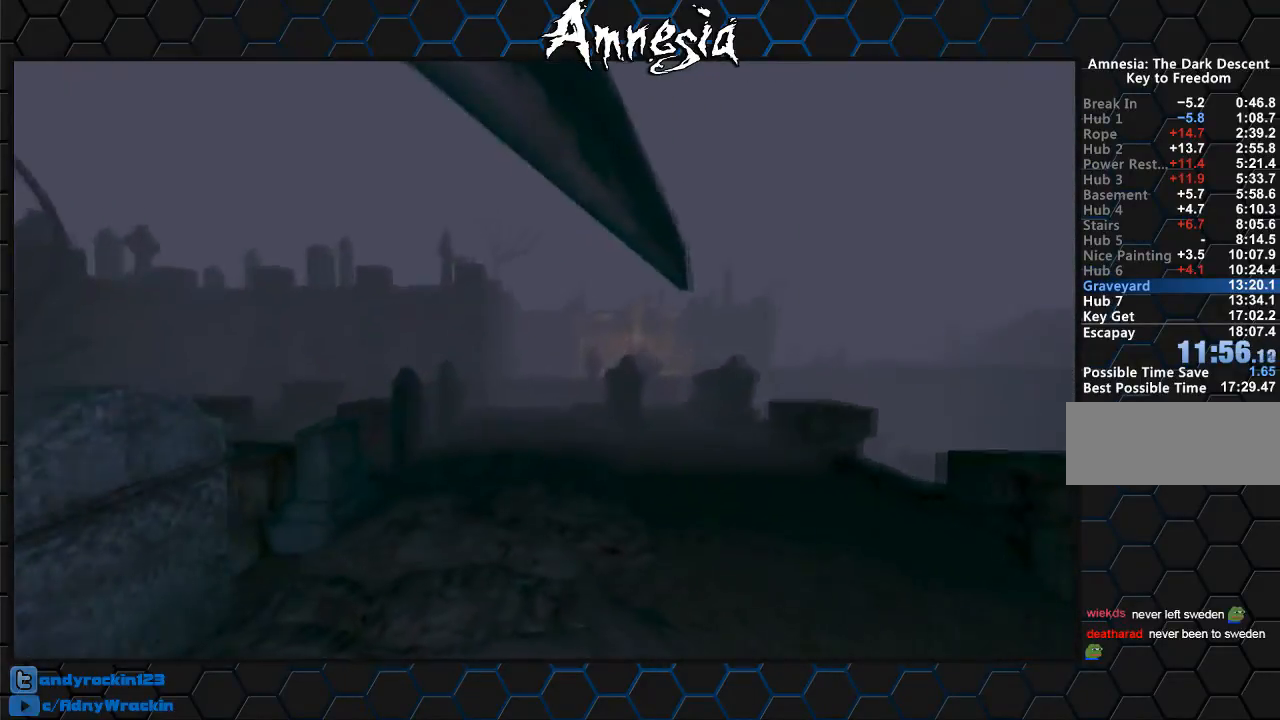
{"keys": ["shift", "w"], "mouse": ["left", "right"], "events": [[451, "mouse_right", "down"]]}
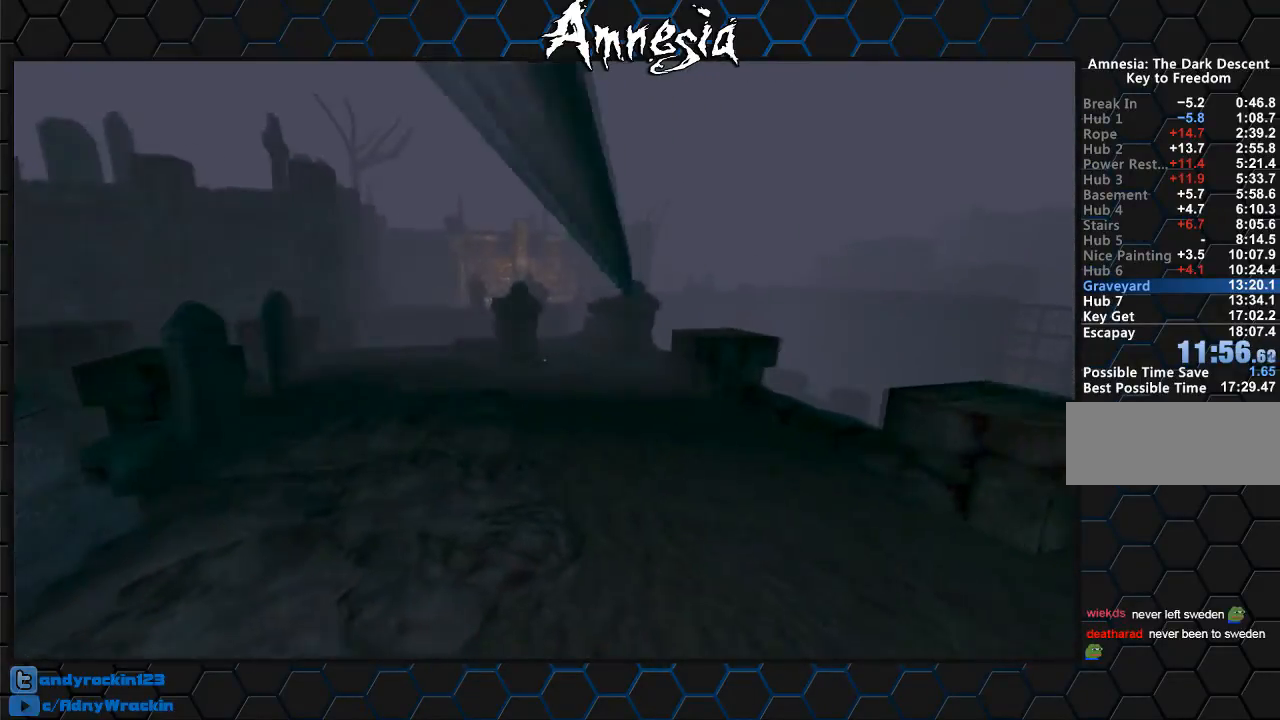
{"keys": ["shift", "w"], "mouse": [], "events": [[33, "mouse_left", "up"], [33, "mouse_right", "up"]]}
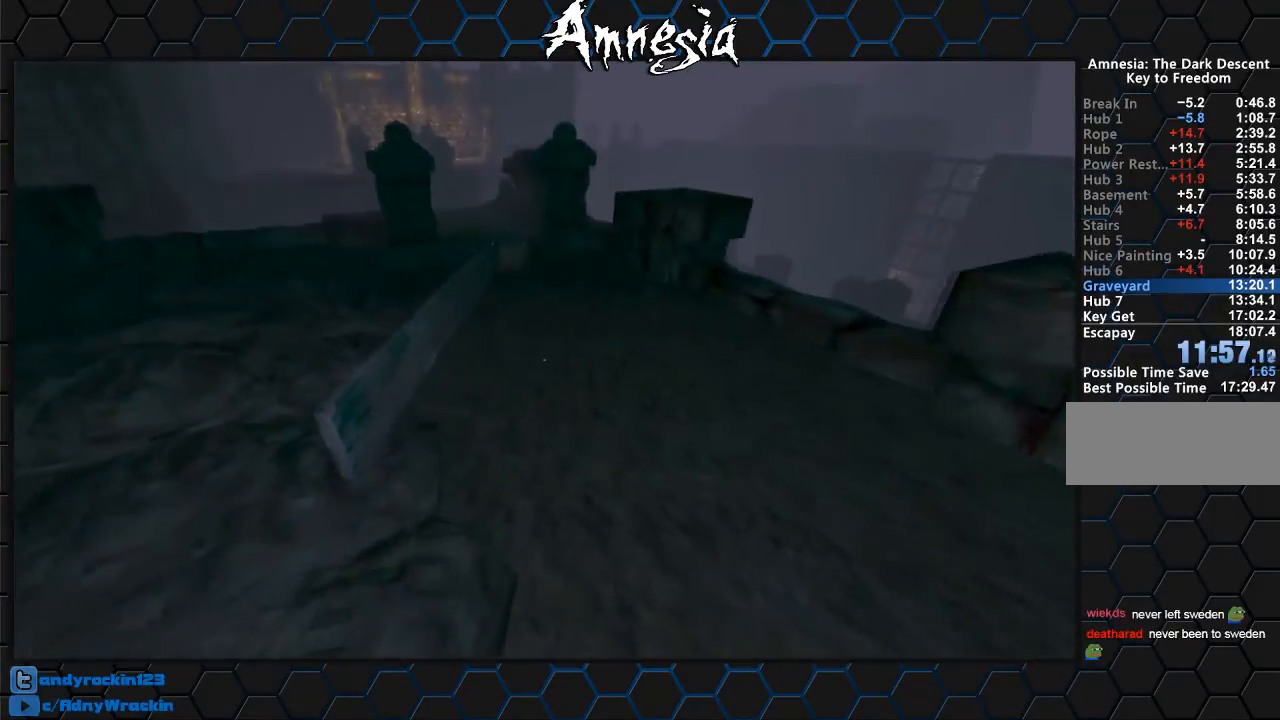
{"keys": ["shift", "w"], "mouse": [], "events": []}
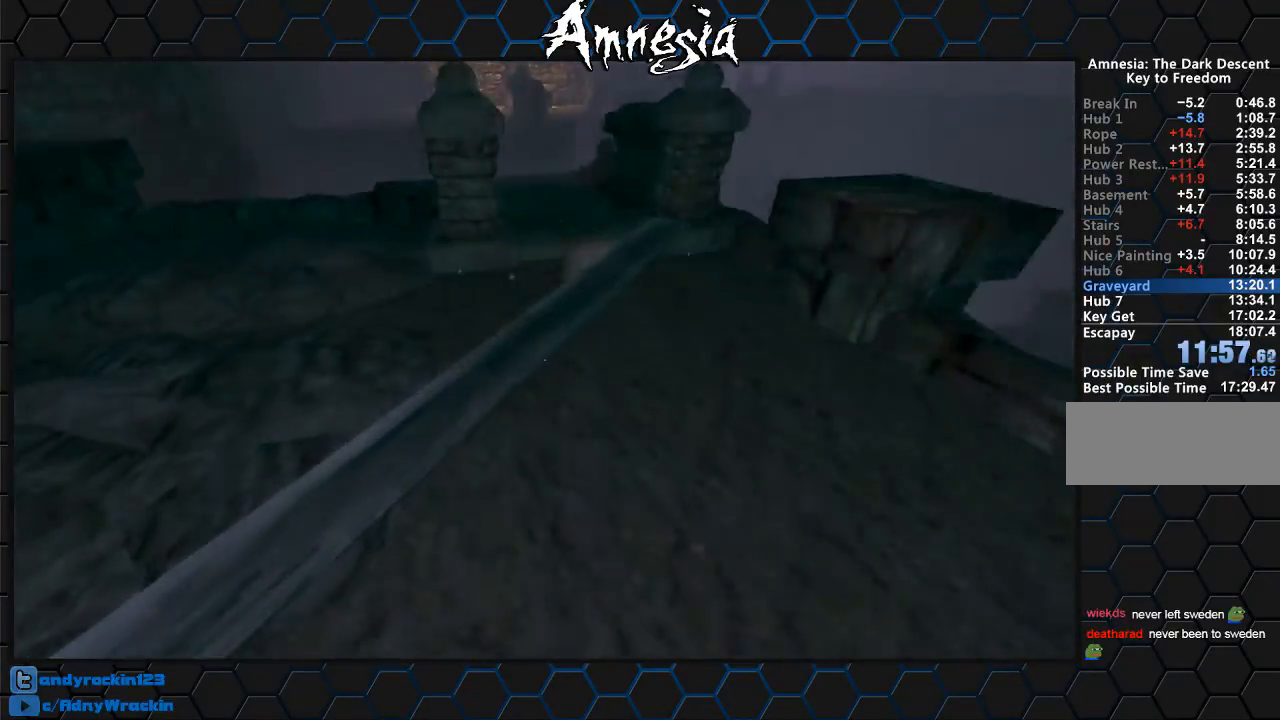
{"keys": ["d", "shift", "w"], "mouse": ["left"], "events": [[167, "d", "down"], [217, "mouse_left", "down"]]}
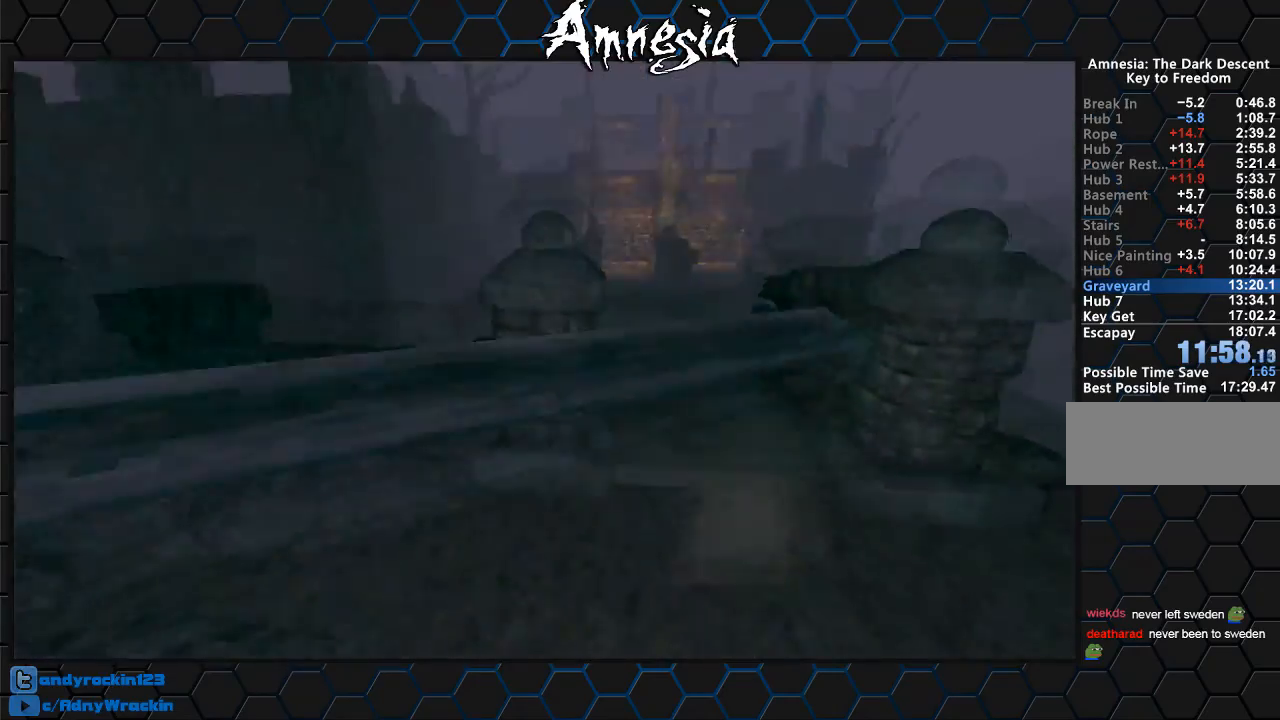
{"keys": ["shift", "w"], "mouse": ["left"], "events": [[84, "d", "up"], [167, "r", "down"], [451, "r", "up"]]}
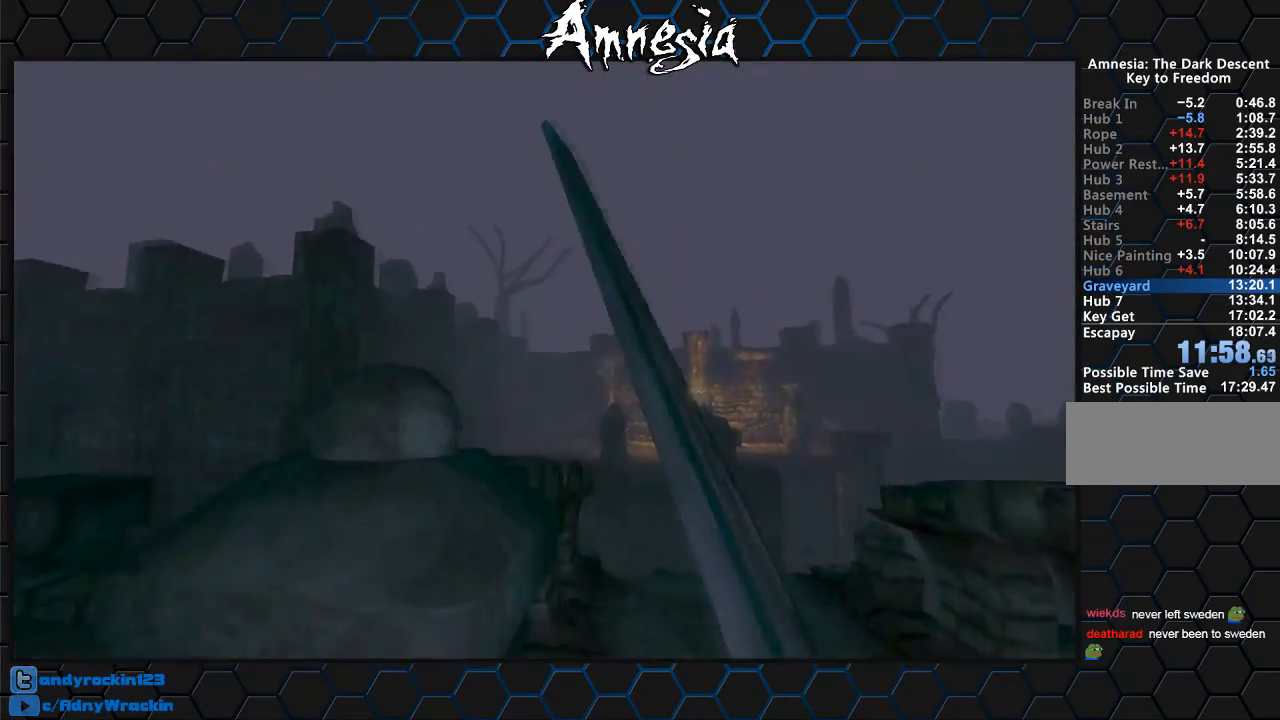
{"keys": ["shift", "w"], "mouse": ["left"], "events": [[150, "d", "down"], [233, "d", "up"]]}
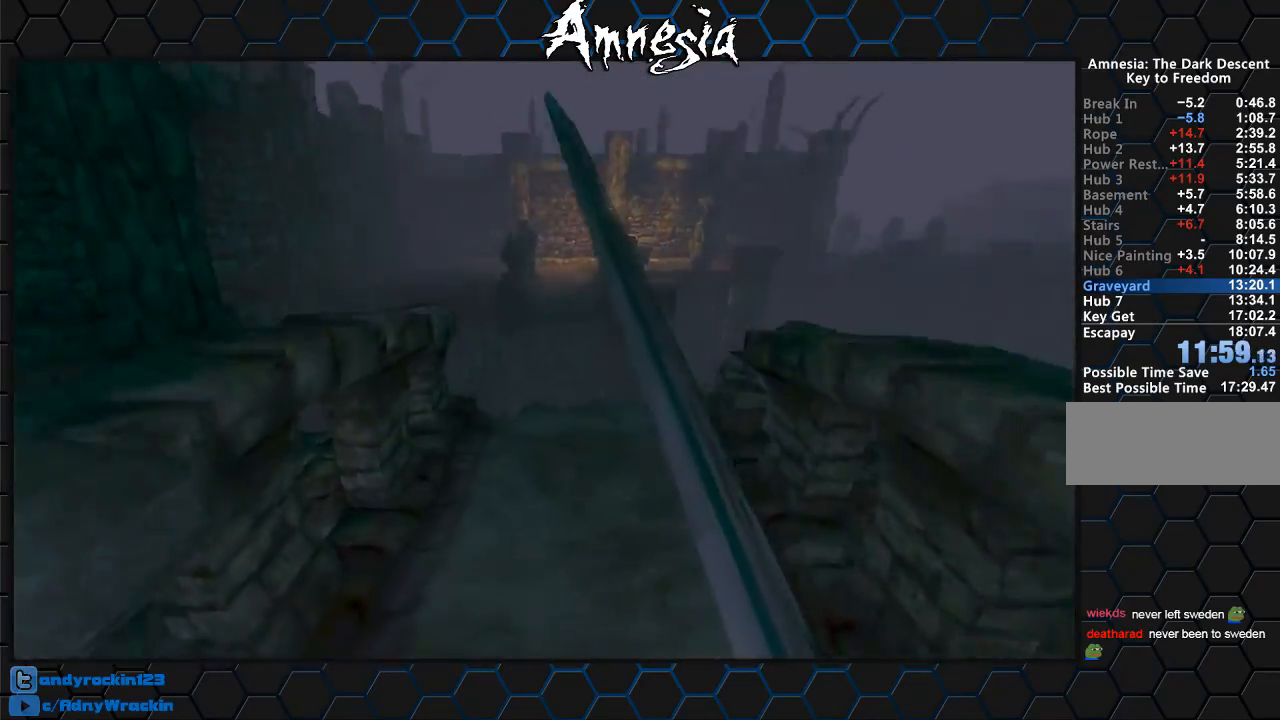
{"keys": ["shift", "w"], "mouse": ["left"], "events": []}
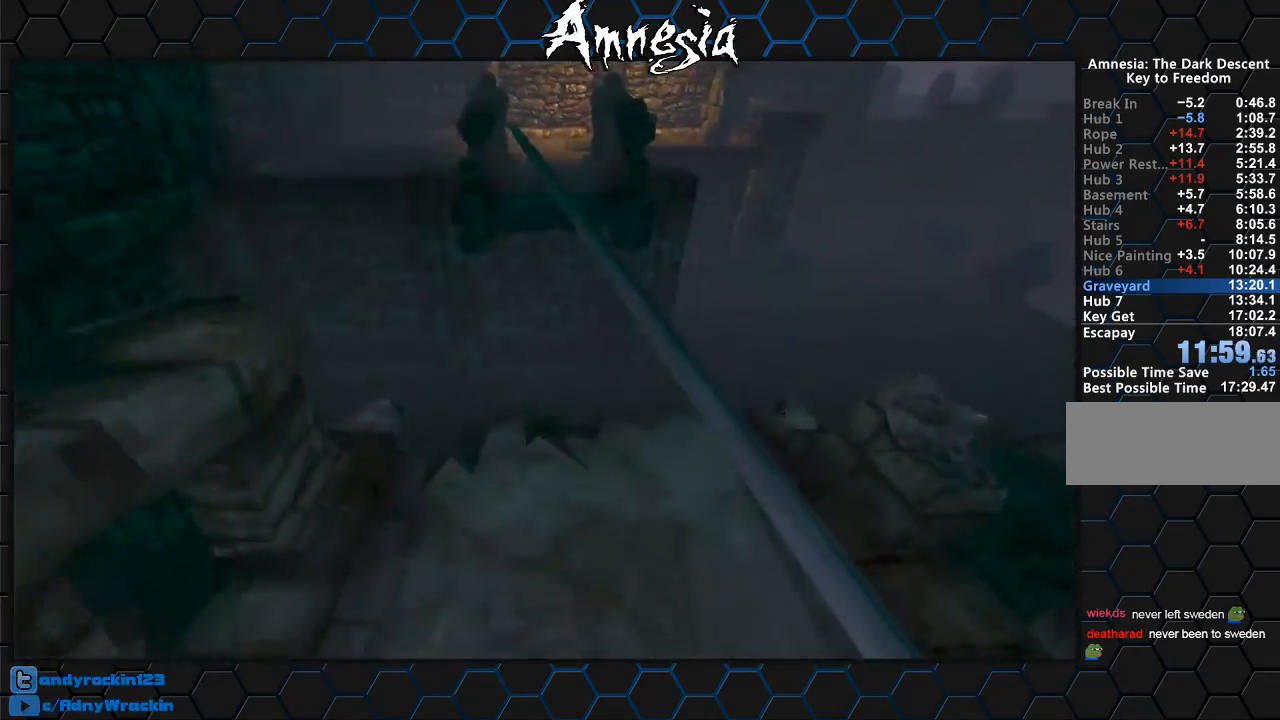
{"keys": ["shift", "w"], "mouse": ["wheel_up"], "events": [[117, "mouse_right", "down"], [217, "mouse_left", "up"], [217, "mouse_right", "up"], [450, "mouse_wheel_up", "down"]]}
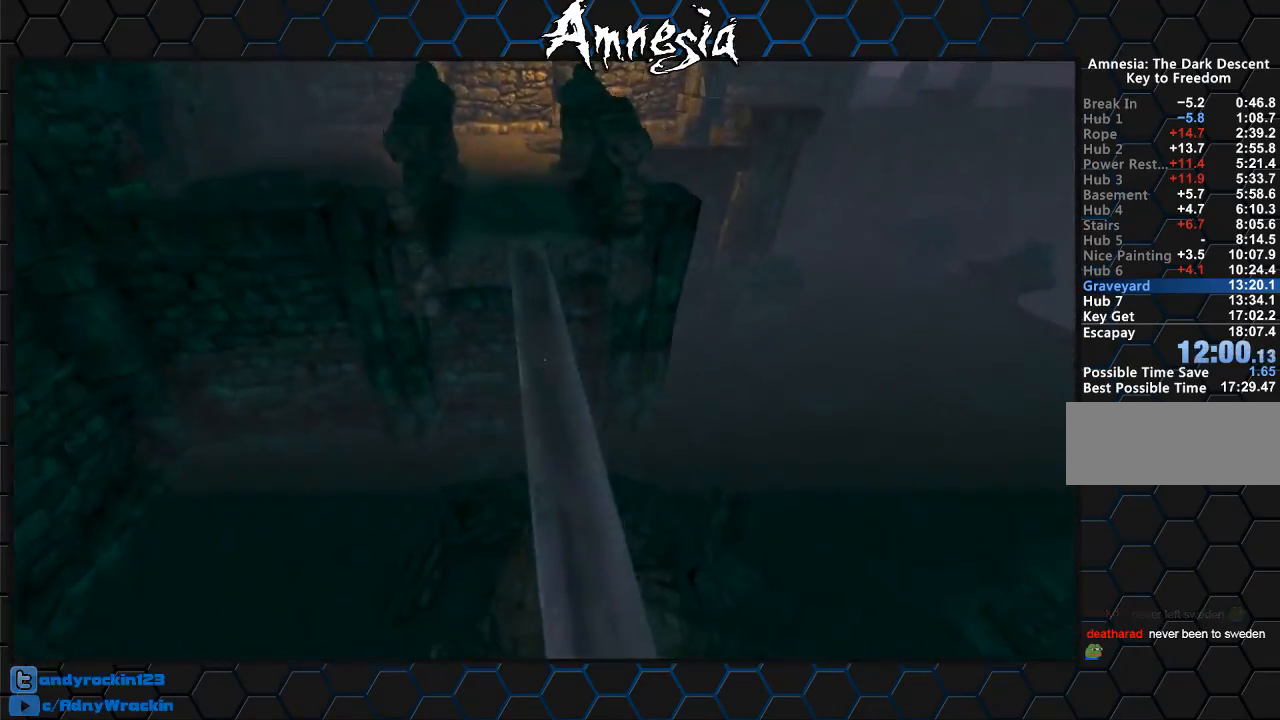
{"keys": ["shift", "w"], "mouse": [], "events": [[50, "mouse_wheel_up", "up"]]}
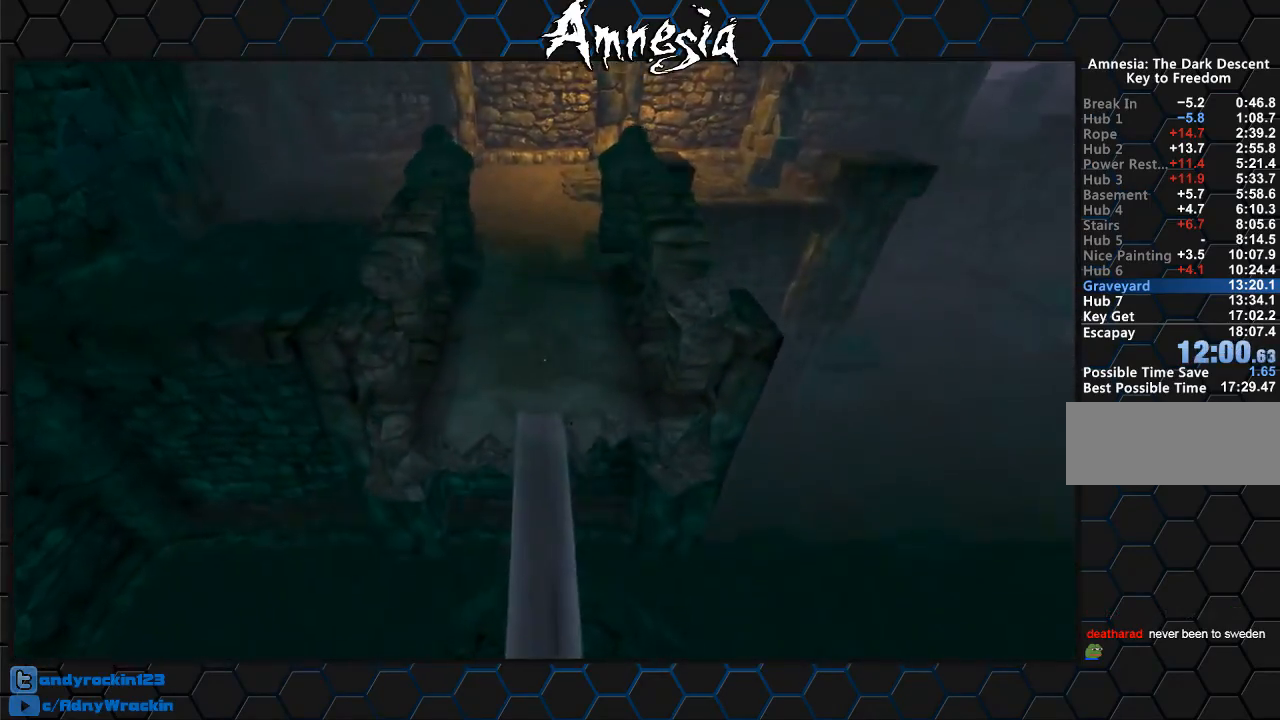
{"keys": ["shift", "w"], "mouse": [], "events": [[200, "mouse_wheel_up", "down"], [300, "mouse_wheel_up", "up"]]}
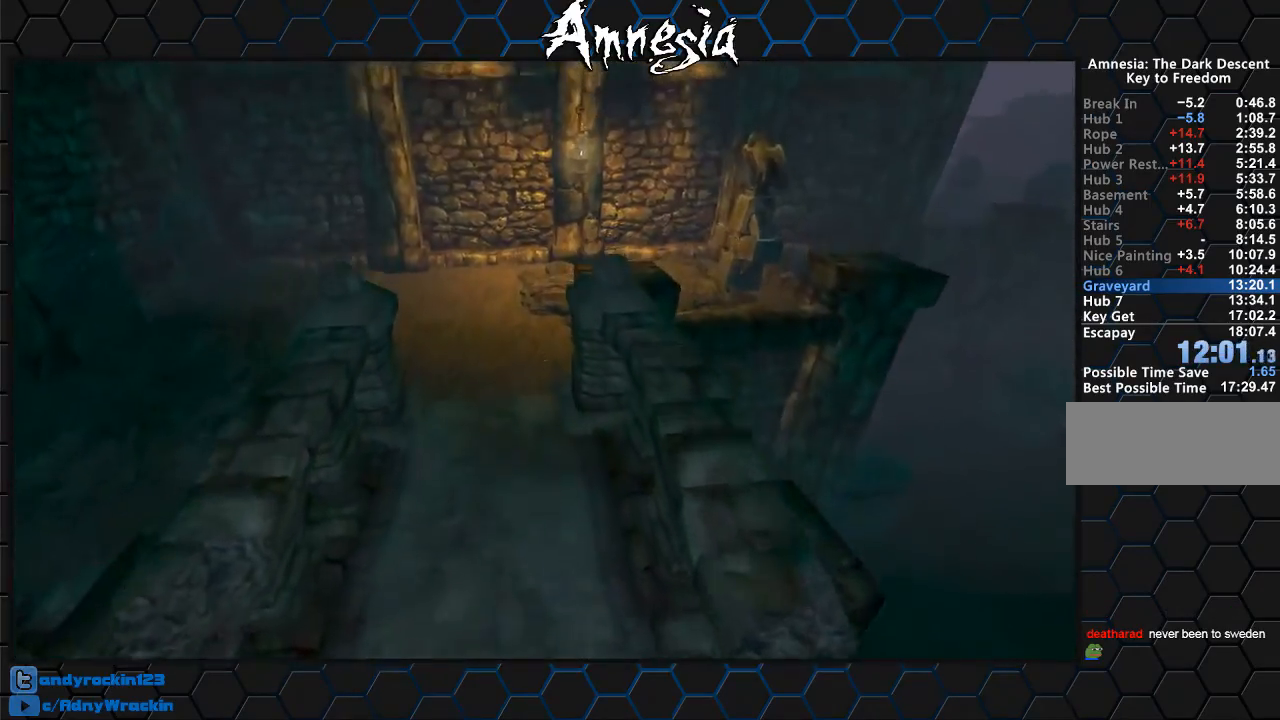
{"keys": ["shift", "w"], "mouse": [], "events": []}
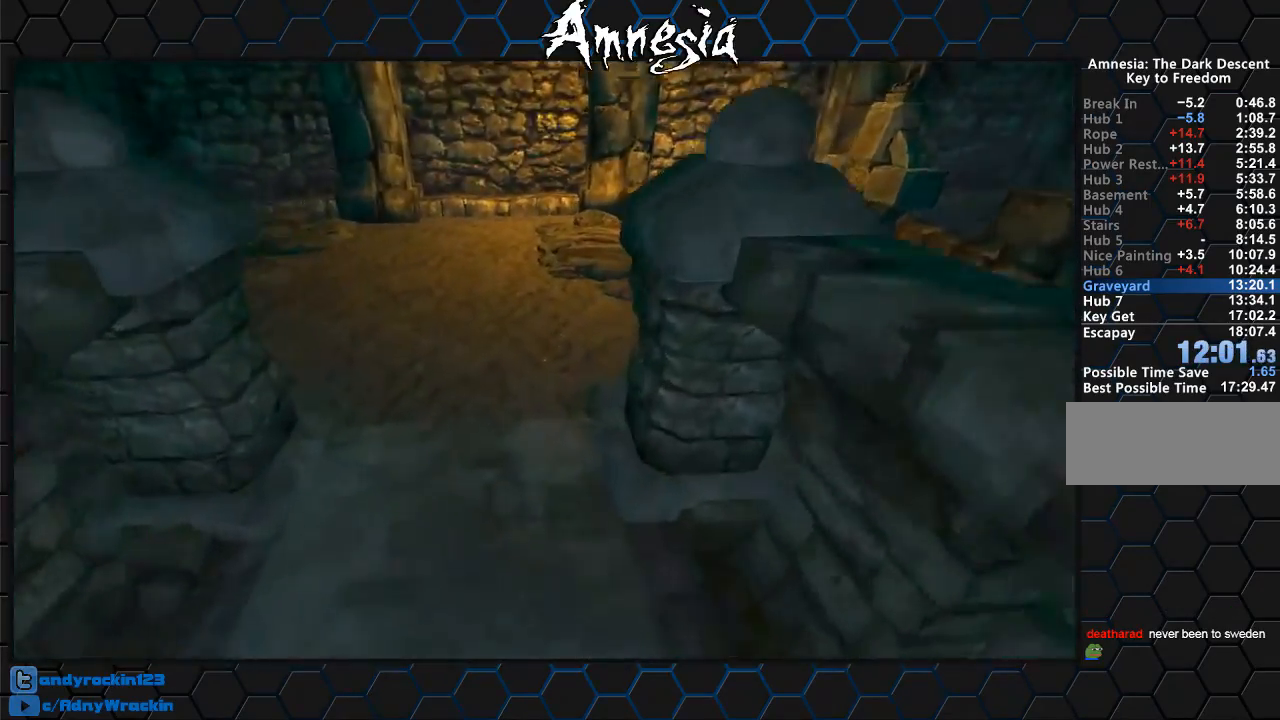
{"keys": ["shift", "w"], "mouse": [], "events": []}
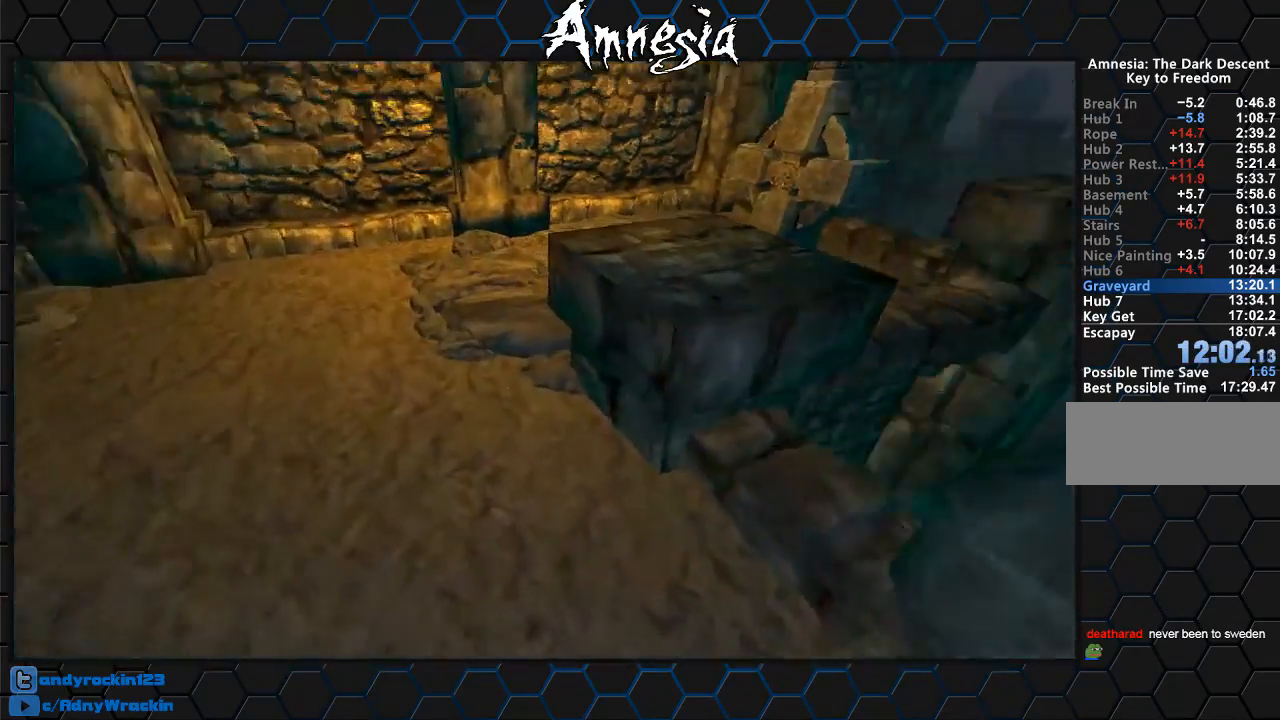
{"keys": [], "mouse": [], "events": [[17, "mouse_wheel_up", "down"], [100, "mouse_wheel_up", "up"], [201, "shift", "up"], [301, "tab", "down"], [301, "w", "up"], [384, "tab", "up"]]}
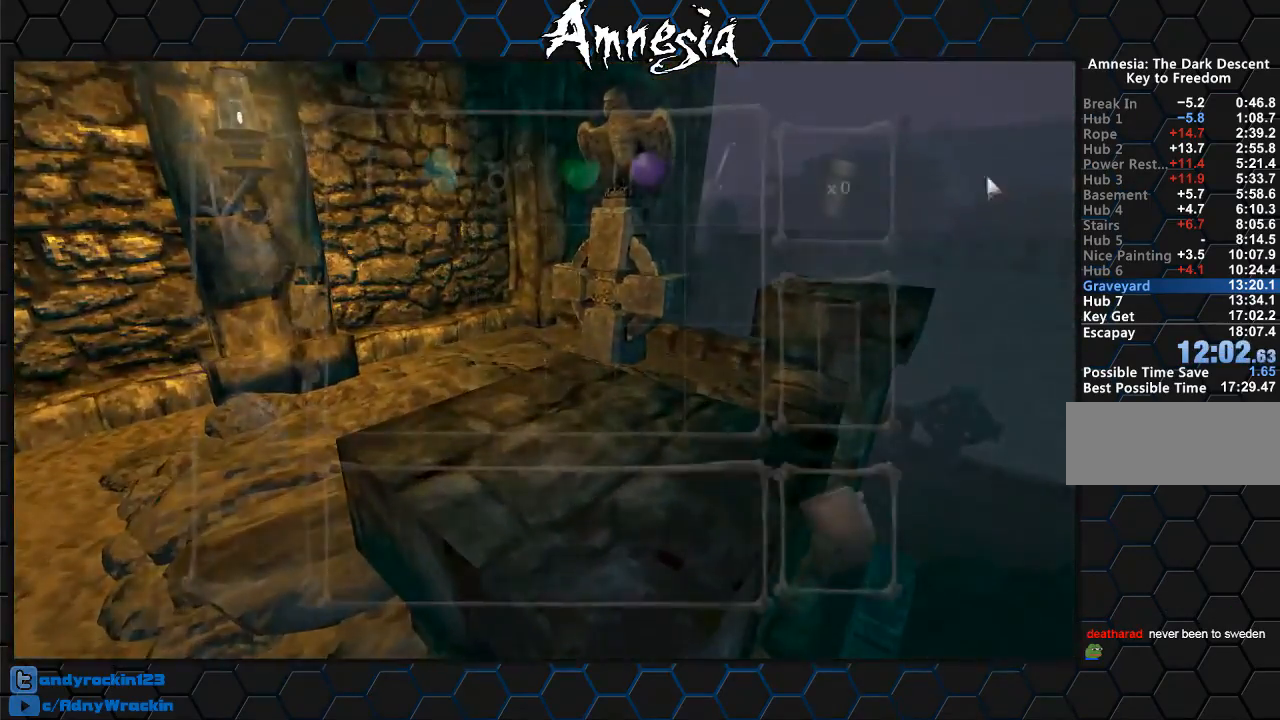
{"keys": [], "mouse": ["left"], "events": [[500, "mouse_left", "down"]]}
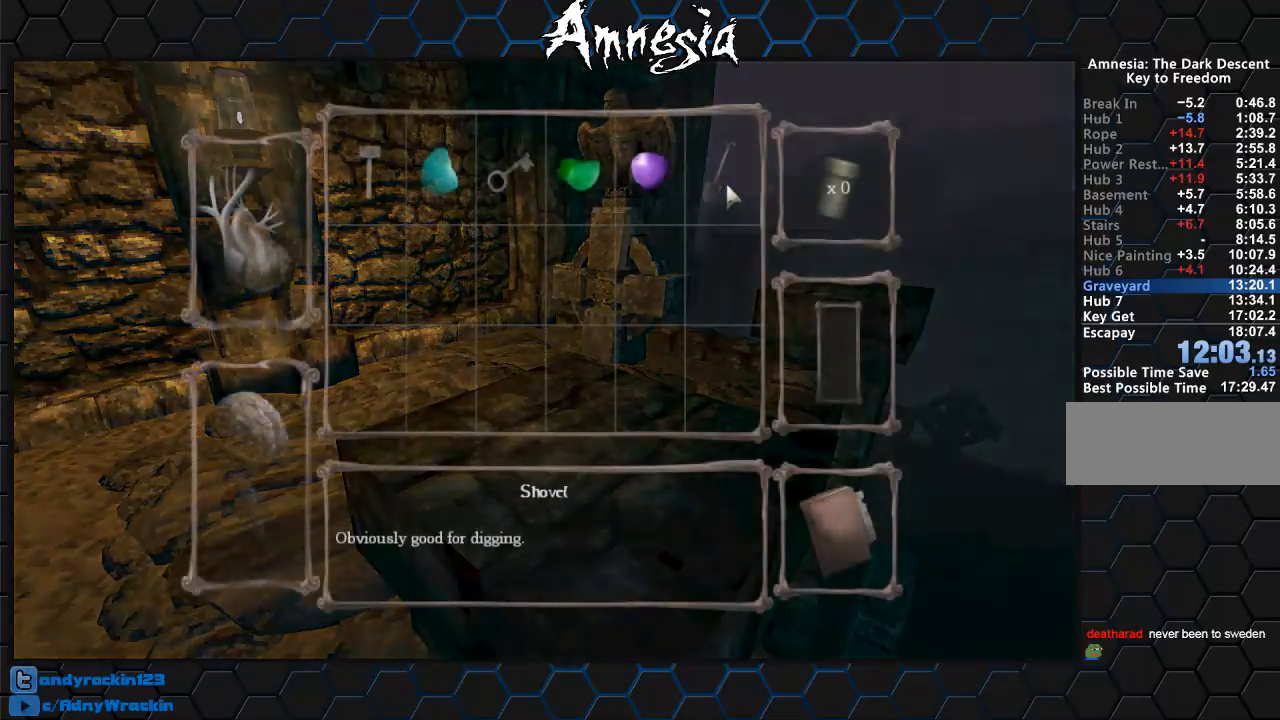
{"keys": ["shift", "w"], "mouse": [], "events": [[34, "mouse_left", "up"], [134, "mouse_left", "down"], [184, "mouse_left", "up"], [301, "w", "down"], [451, "shift", "down"]]}
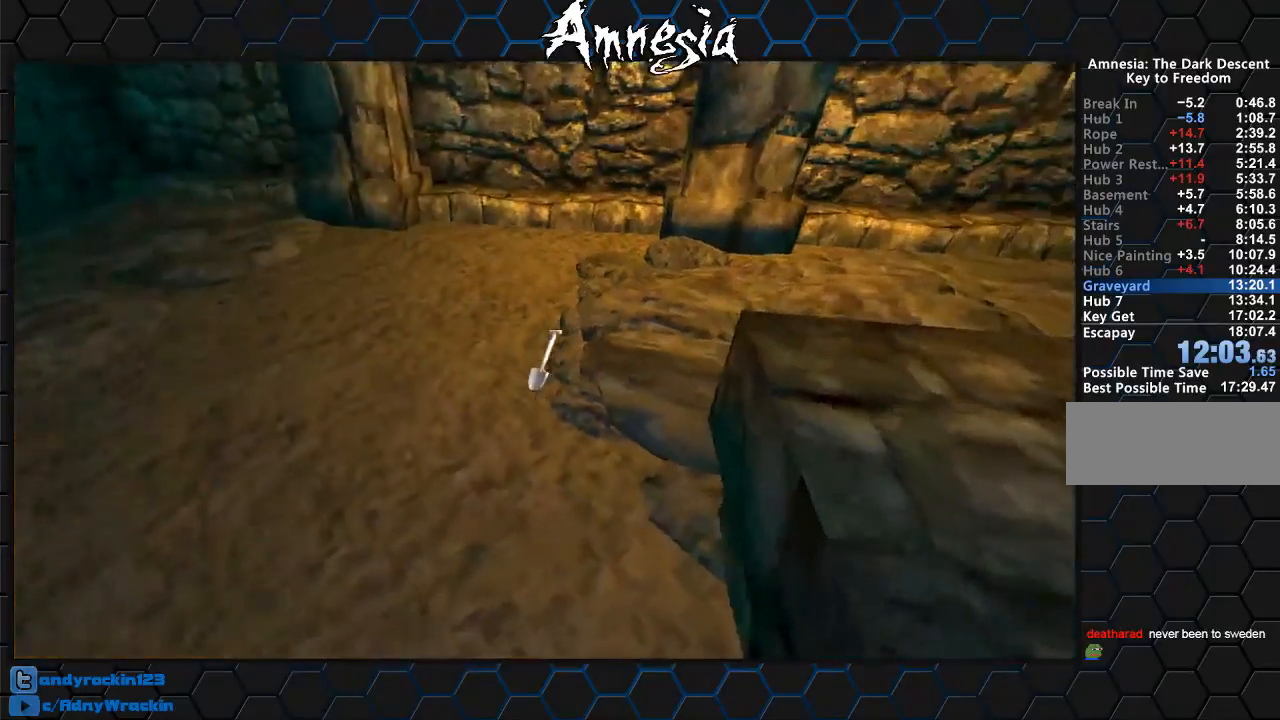
{"keys": ["shift", "w"], "mouse": [], "events": []}
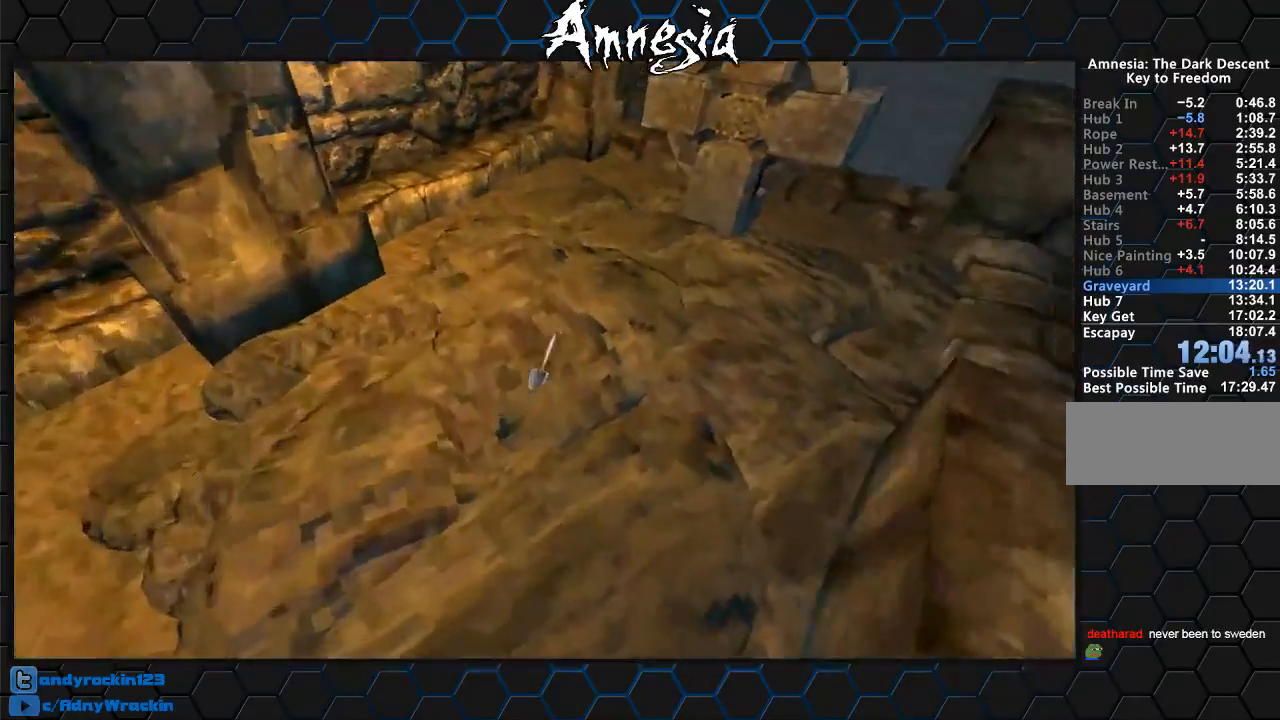
{"keys": ["d", "shift"], "mouse": [], "events": [[201, "d", "down"], [201, "mouse_left", "down"], [217, "w", "up"], [301, "mouse_left", "up"]]}
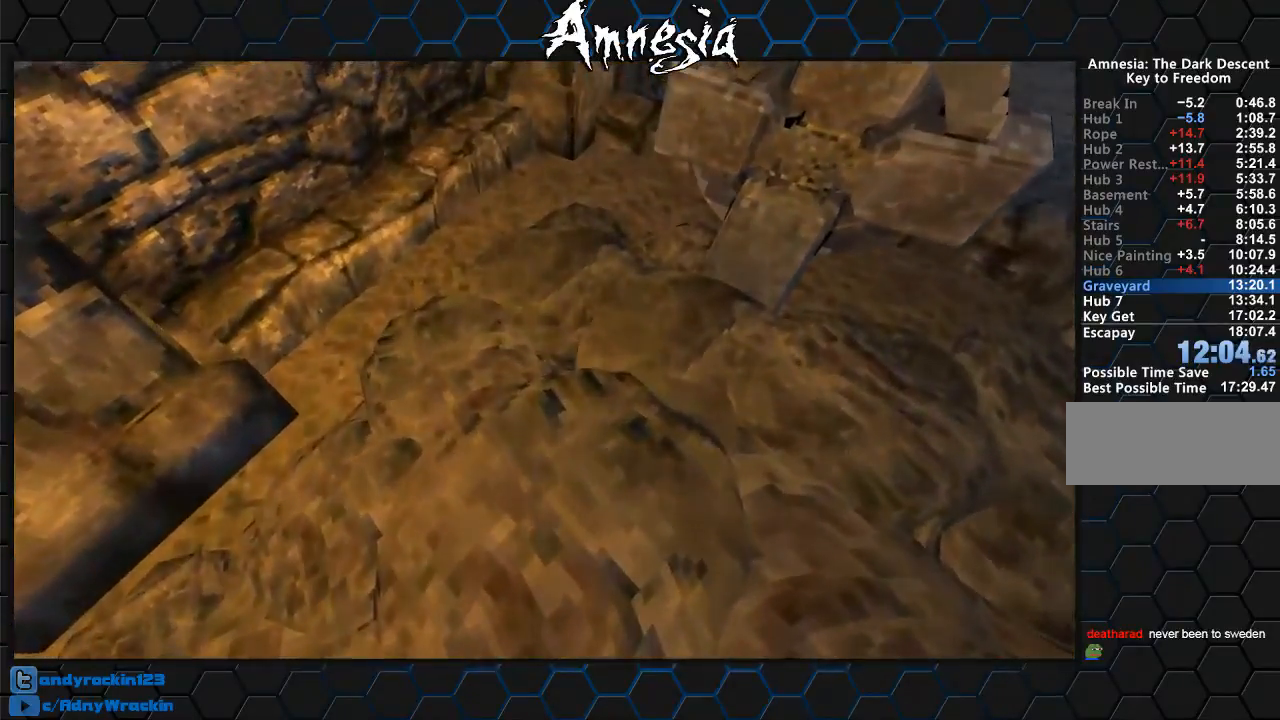
{"keys": [], "mouse": [], "events": [[133, "shift", "up"], [500, "d", "up"]]}